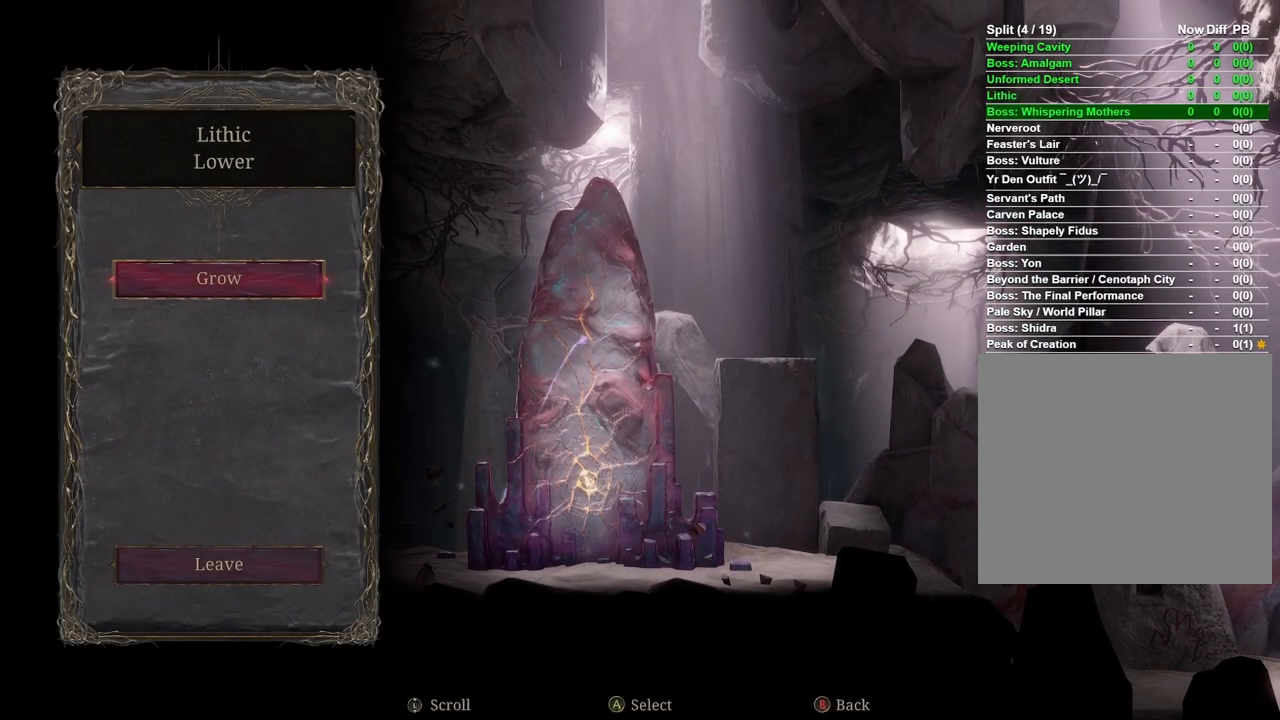
Gameplay with a controller (Xbox layout); each line is a JSON object with the inputs held at the frame after it. "events" lists button and stick changes between this image and that frame as [ms after this image, input, new state], when the widget could be followed in between. Not read: L2 R2.
{"buttons": ["A"], "left_stick": "center", "right_stick": "center", "events": [[467, "A", "down"]]}
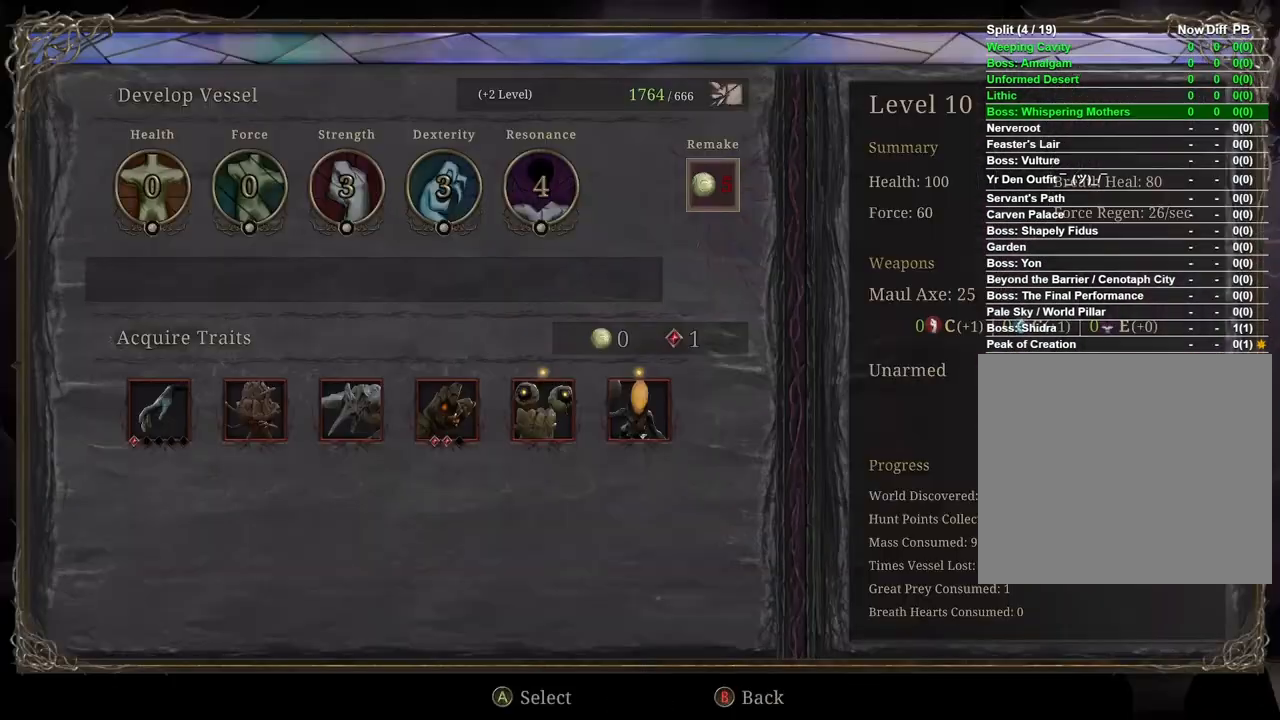
{"buttons": [], "left_stick": "down", "right_stick": "center", "events": [[67, "A", "up"], [450, "left_stick", "down"]]}
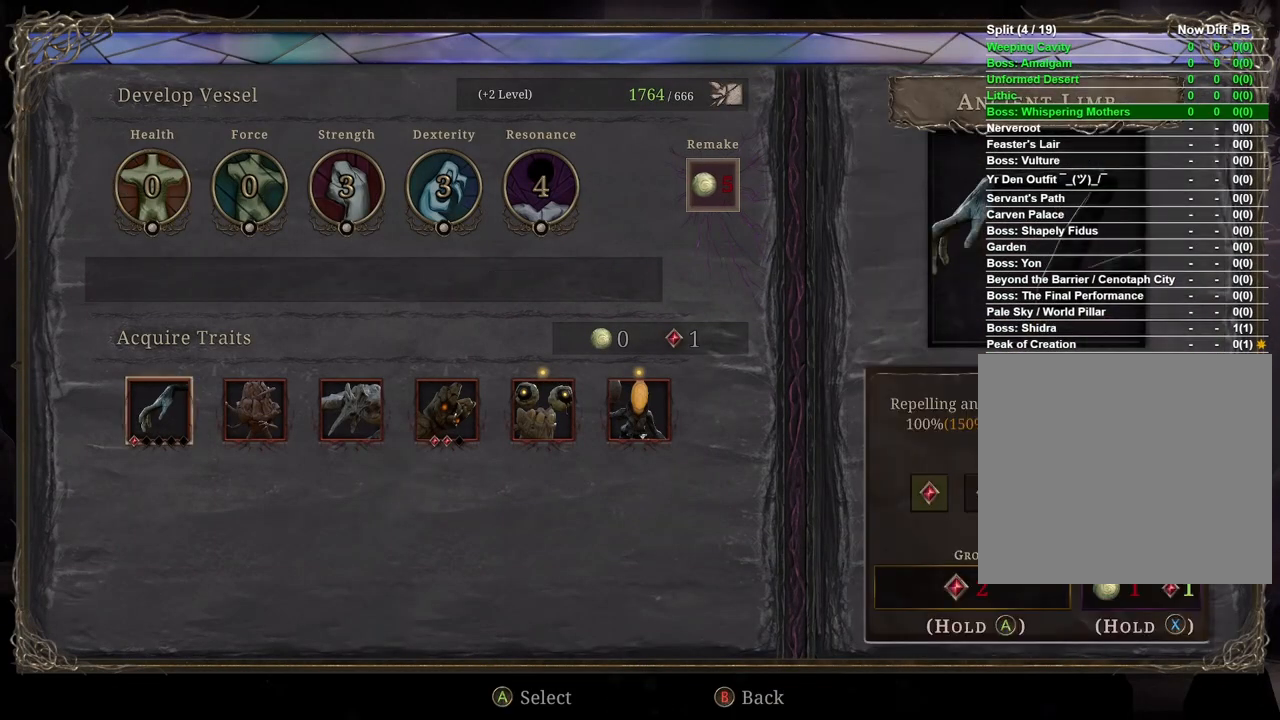
{"buttons": [], "left_stick": "center", "right_stick": "center", "events": [[150, "left_stick", "center"]]}
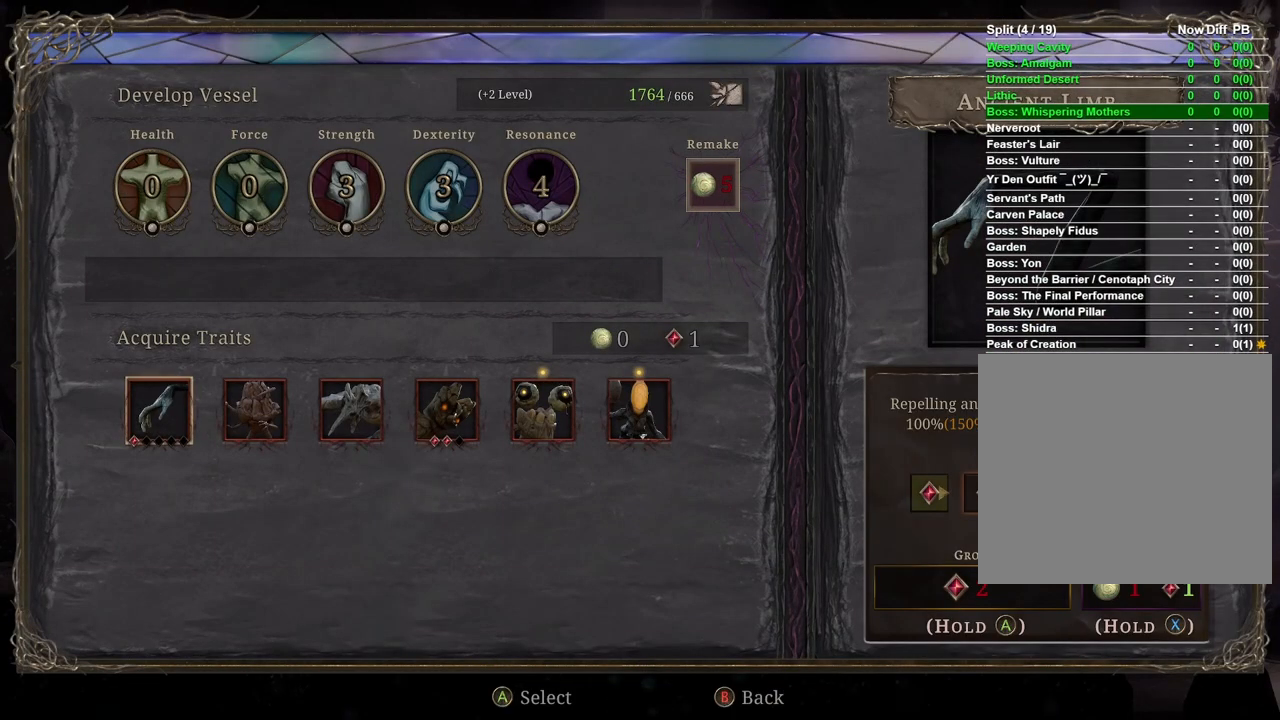
{"buttons": [], "left_stick": "right", "right_stick": "center", "events": [[133, "left_stick", "up"], [317, "left_stick", "center"], [417, "left_stick", "right"]]}
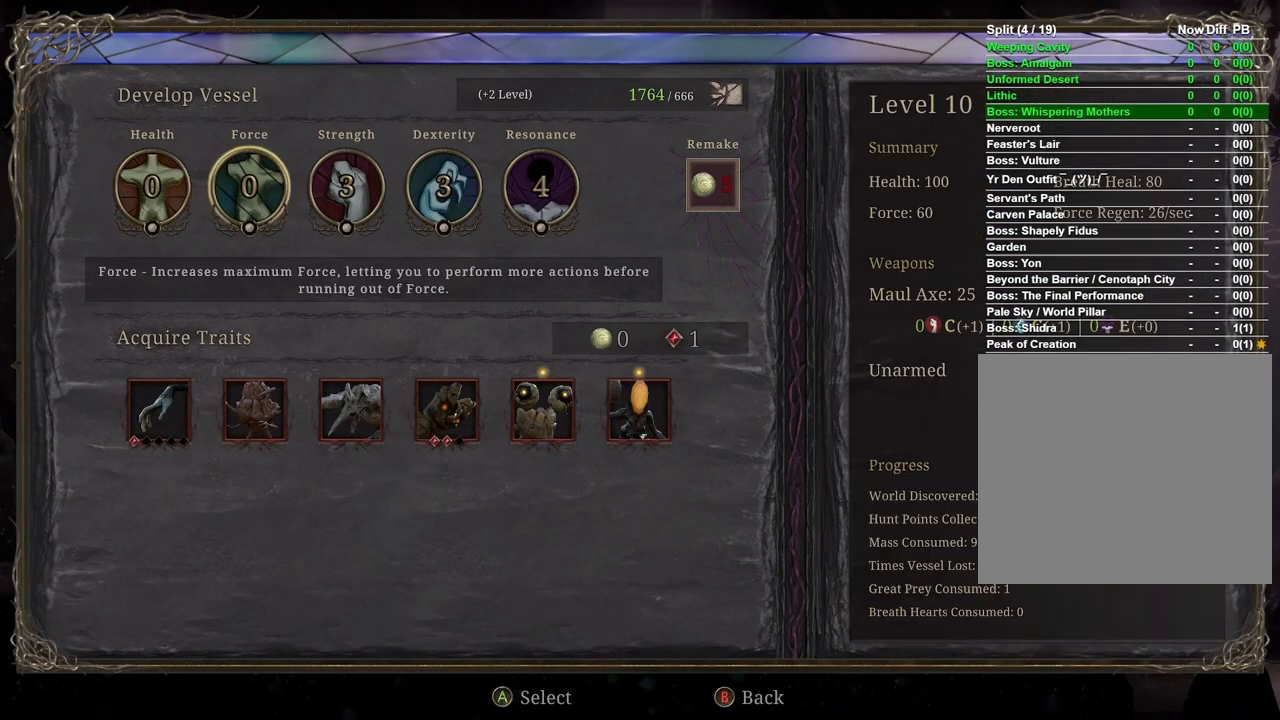
{"buttons": [], "left_stick": "center", "right_stick": "center", "events": [[83, "left_stick", "center"], [183, "left_stick", "right"], [350, "left_stick", "center"]]}
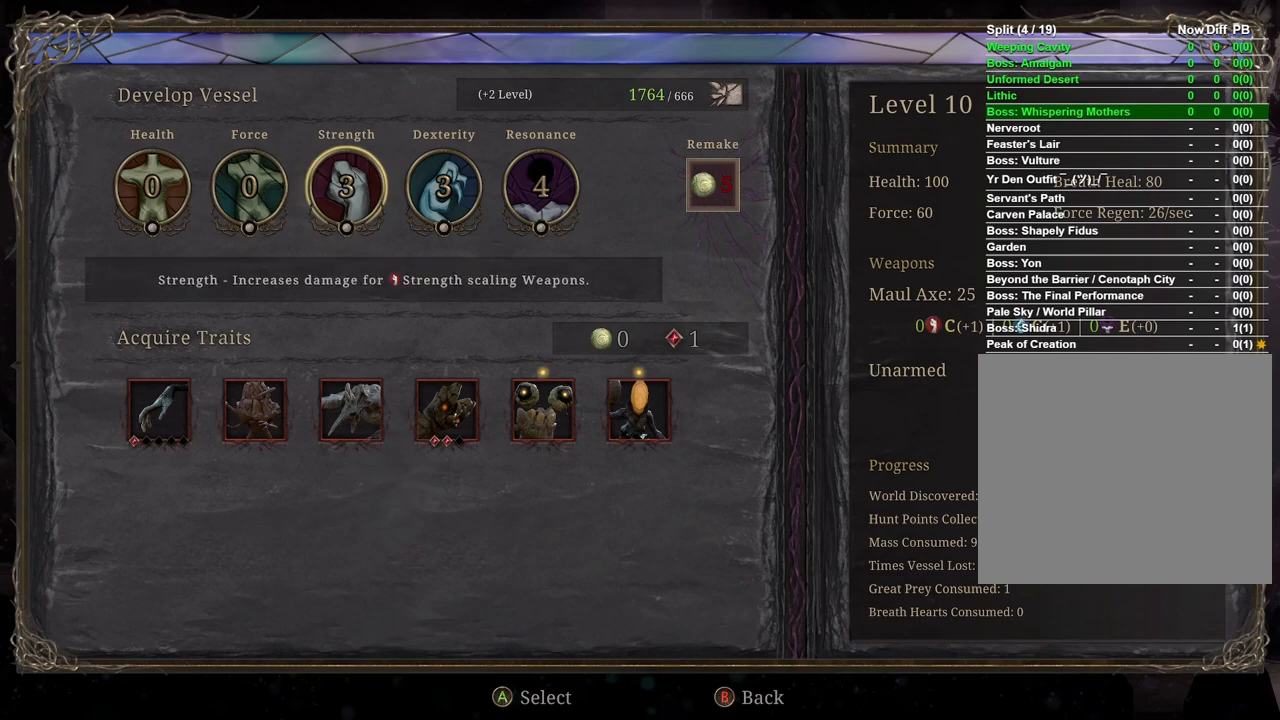
{"buttons": [], "left_stick": "center", "right_stick": "center", "events": [[117, "left_stick", "right"], [317, "left_stick", "center"]]}
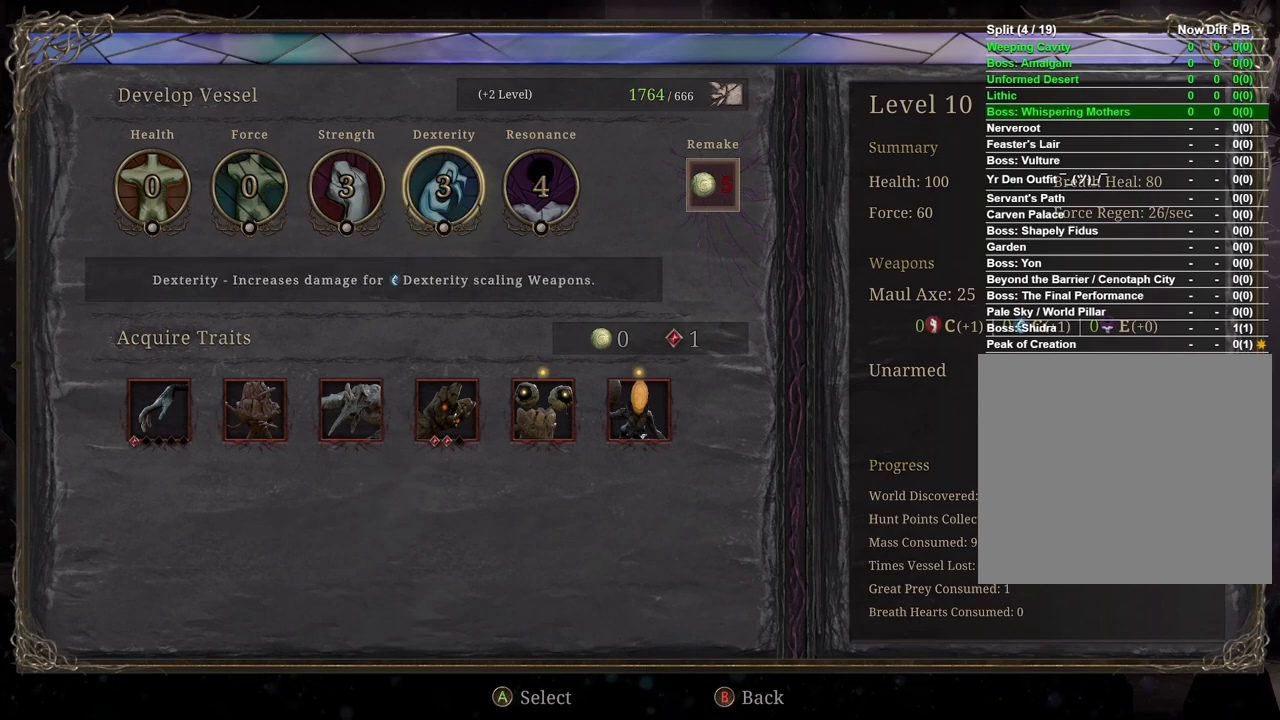
{"buttons": [], "left_stick": "center", "right_stick": "center", "events": []}
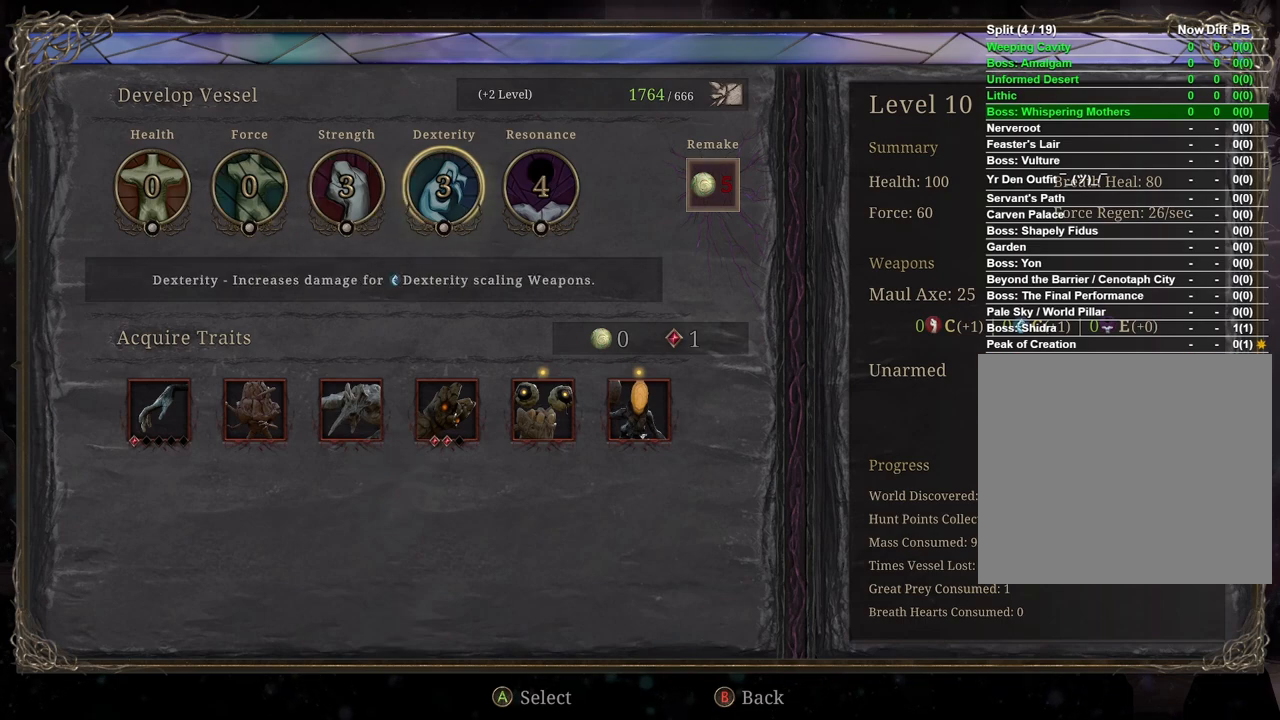
{"buttons": [], "left_stick": "center", "right_stick": "center", "events": [[233, "left_stick", "left"], [383, "left_stick", "center"]]}
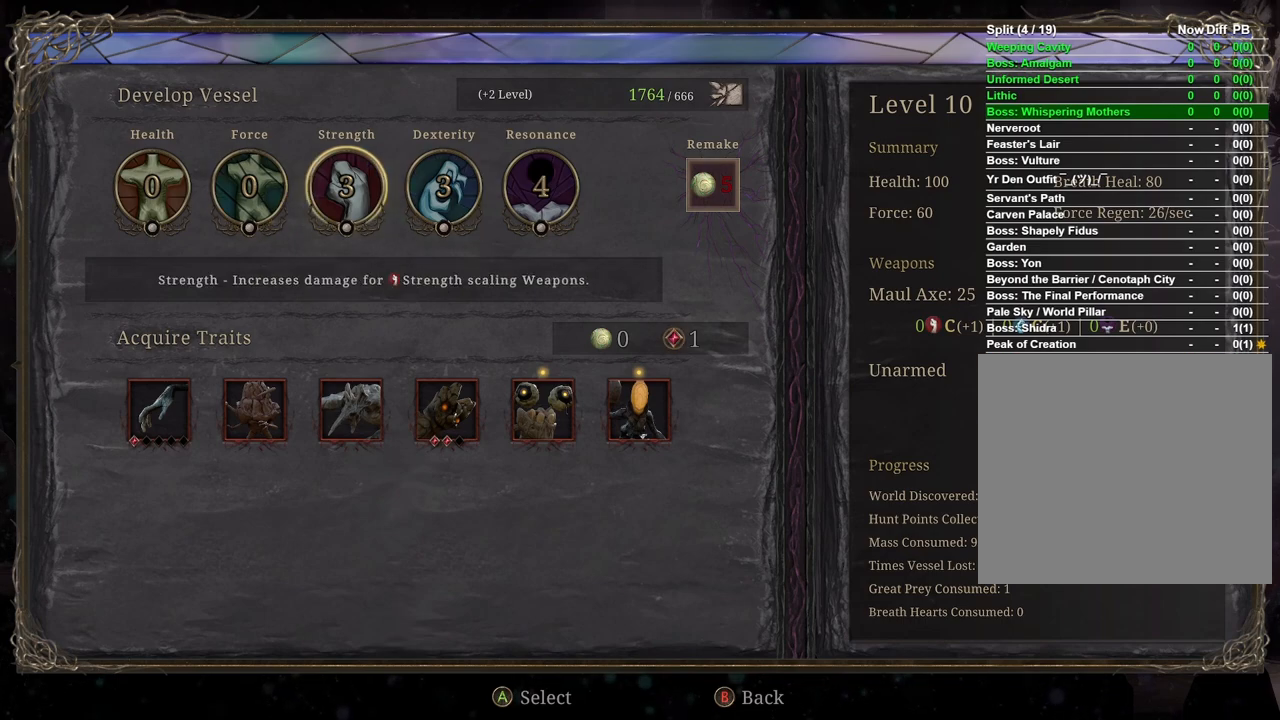
{"buttons": ["A"], "left_stick": "center", "right_stick": "center", "events": [[200, "A", "down"], [317, "A", "up"], [317, "left_stick", "right"], [467, "left_stick", "center"], [500, "A", "down"]]}
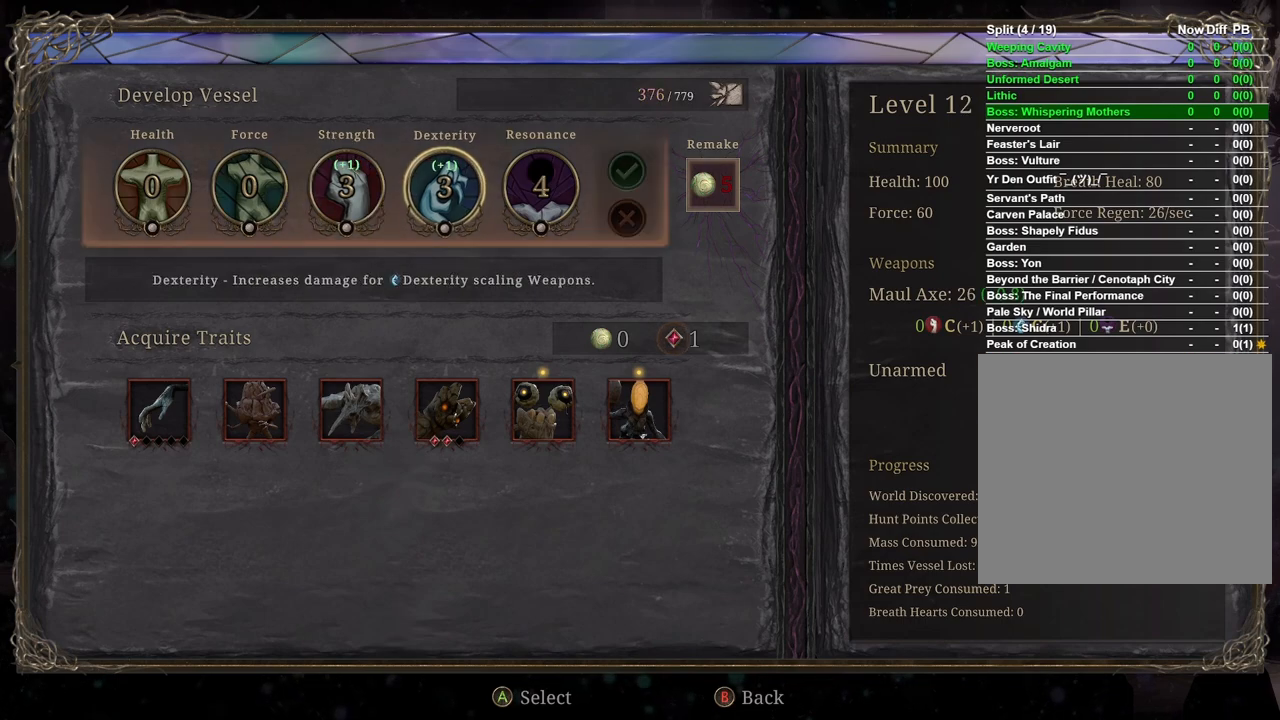
{"buttons": [], "left_stick": "right", "right_stick": "center", "events": [[83, "A", "up"], [467, "left_stick", "right"]]}
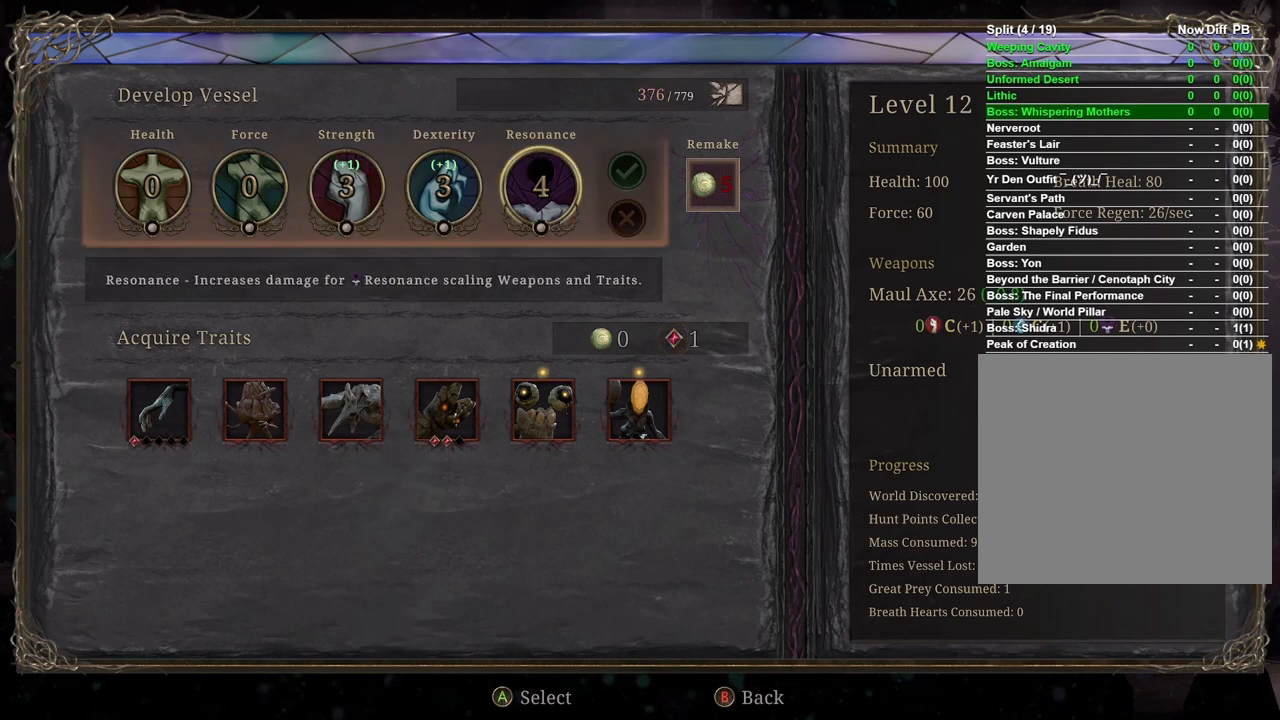
{"buttons": [], "left_stick": "right", "right_stick": "center", "events": [[150, "left_stick", "center"], [433, "left_stick", "right"]]}
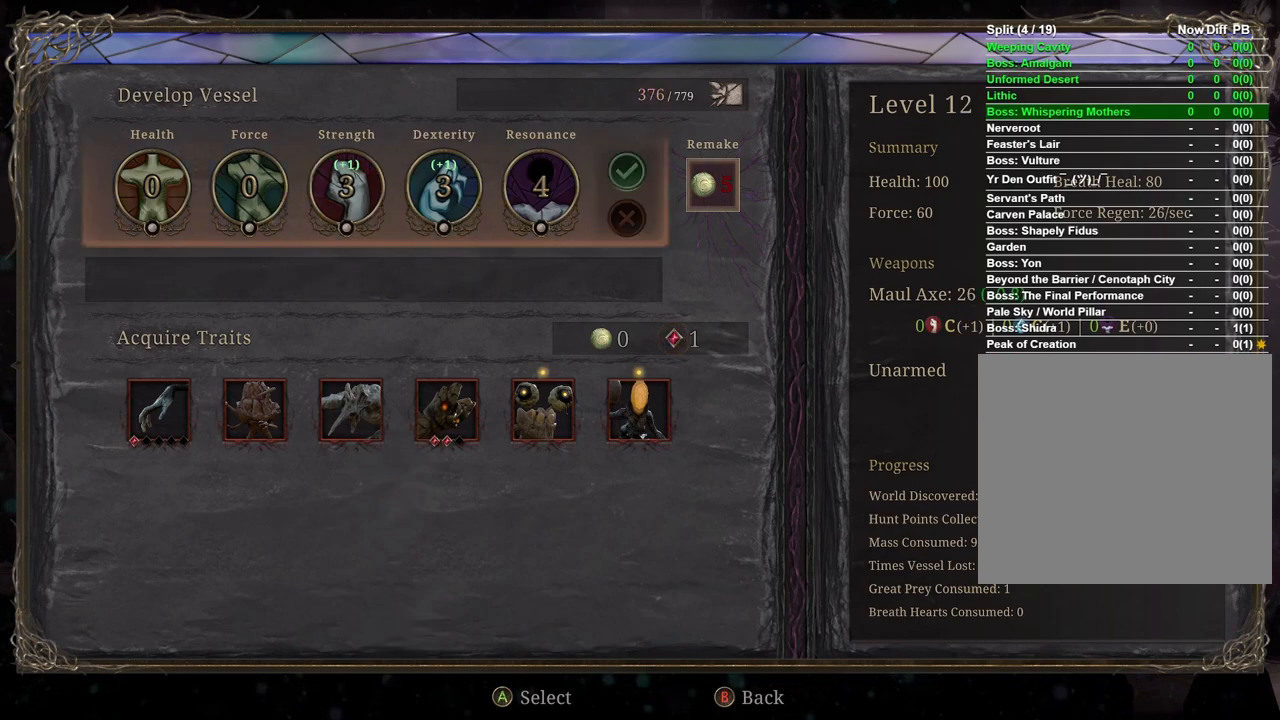
{"buttons": [], "left_stick": "center", "right_stick": "center", "events": [[117, "left_stick", "center"]]}
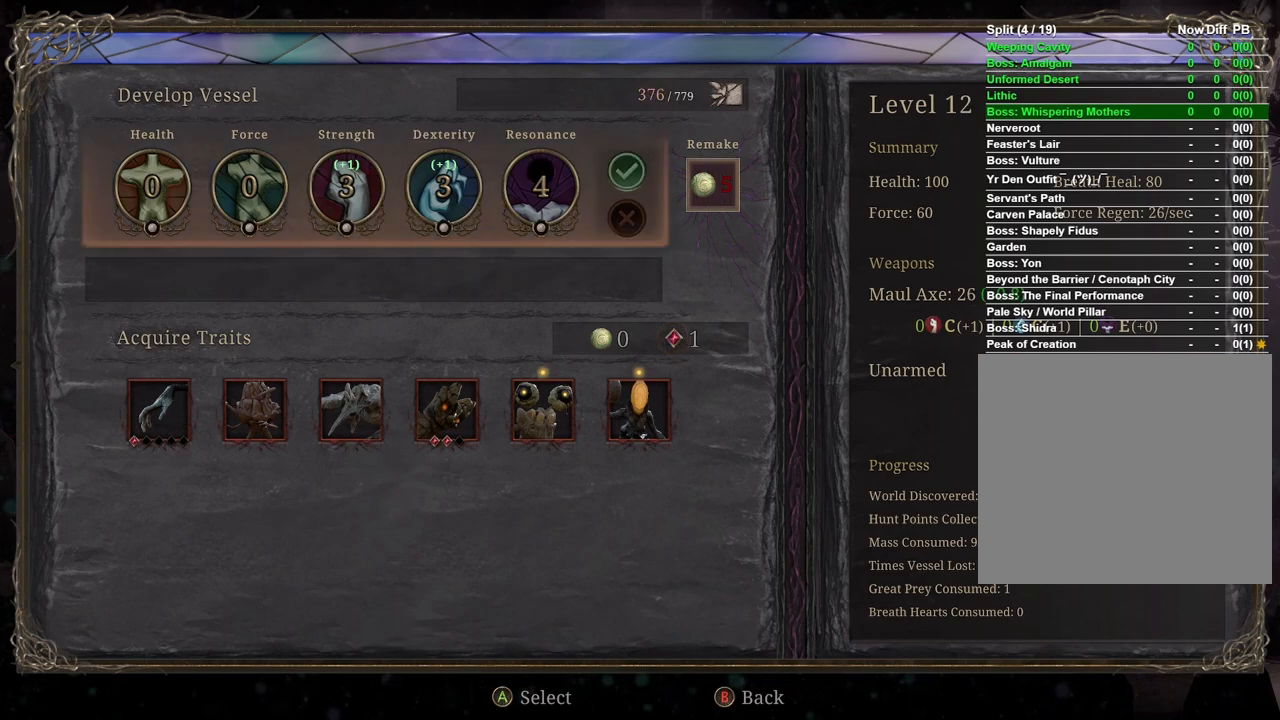
{"buttons": [], "left_stick": "center", "right_stick": "center", "events": []}
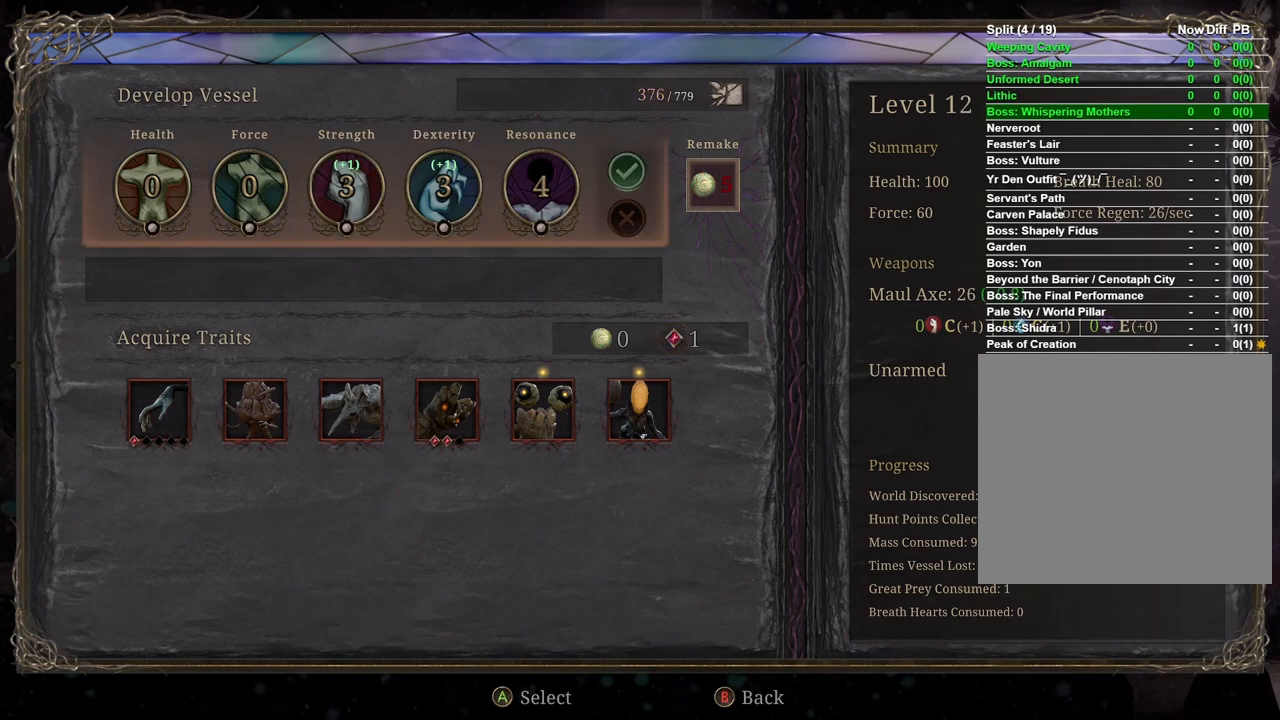
{"buttons": [], "left_stick": "center", "right_stick": "center", "events": [[100, "A", "down"], [267, "A", "up"]]}
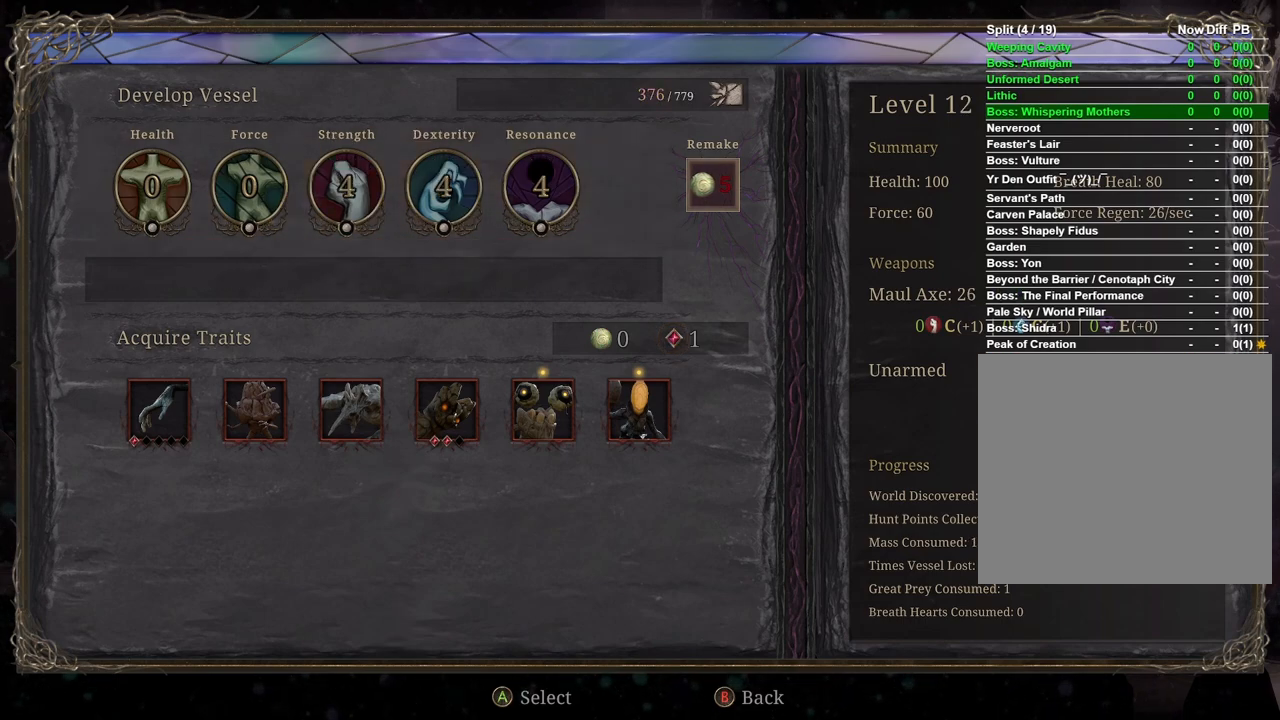
{"buttons": [], "left_stick": "center", "right_stick": "center", "events": []}
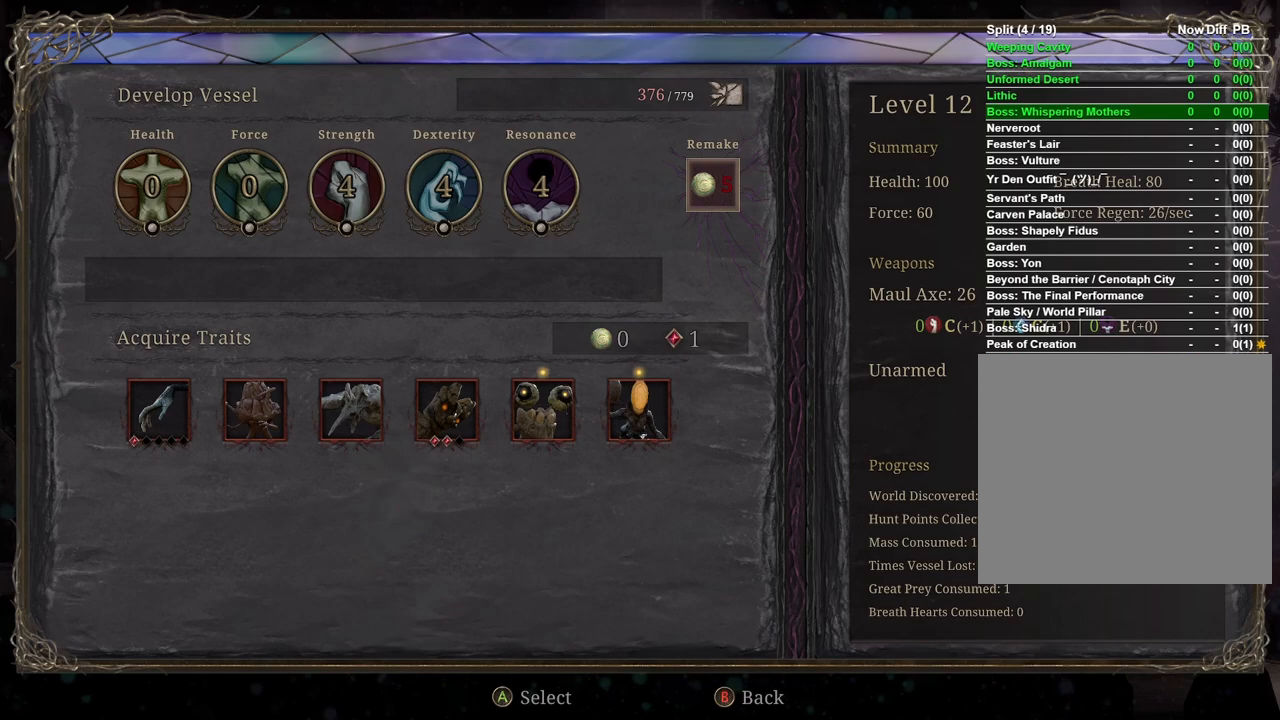
{"buttons": [], "left_stick": "center", "right_stick": "center", "events": [[133, "B", "down"], [250, "B", "up"]]}
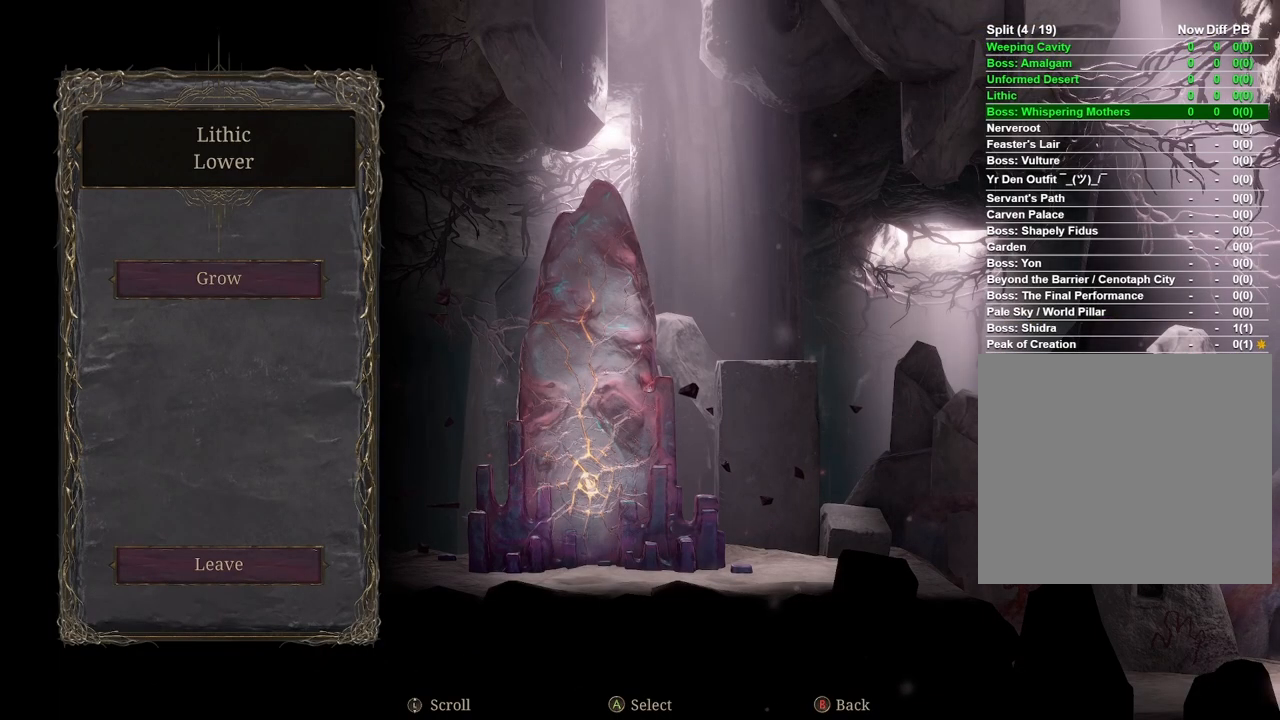
{"buttons": [], "left_stick": "center", "right_stick": "center", "events": [[100, "B", "down"], [200, "B", "up"]]}
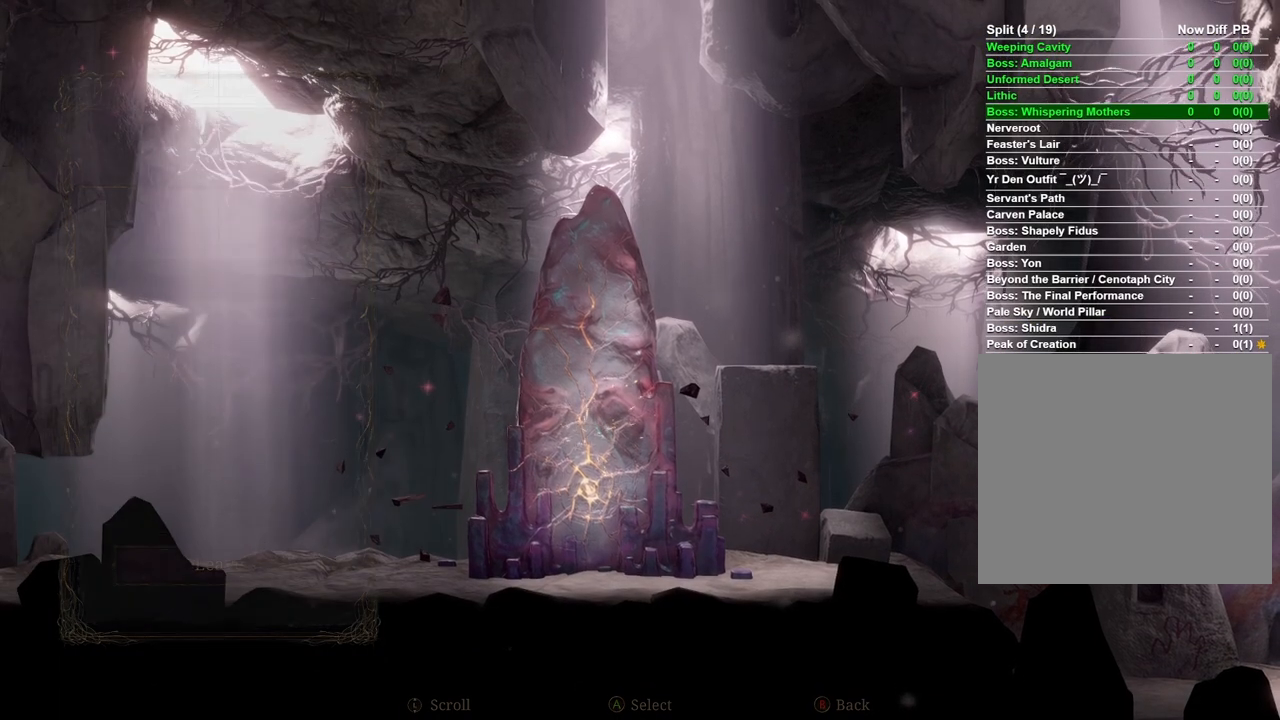
{"buttons": [], "left_stick": "center", "right_stick": "center", "events": []}
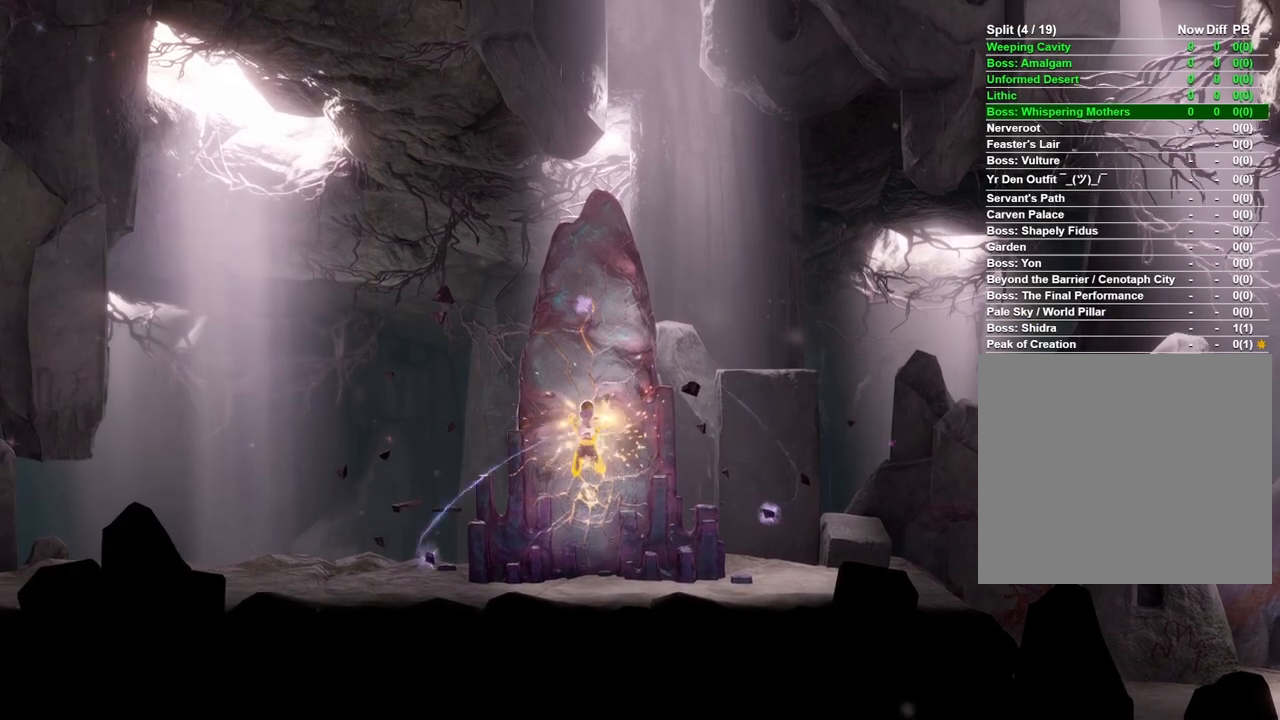
{"buttons": [], "left_stick": "center", "right_stick": "center", "events": []}
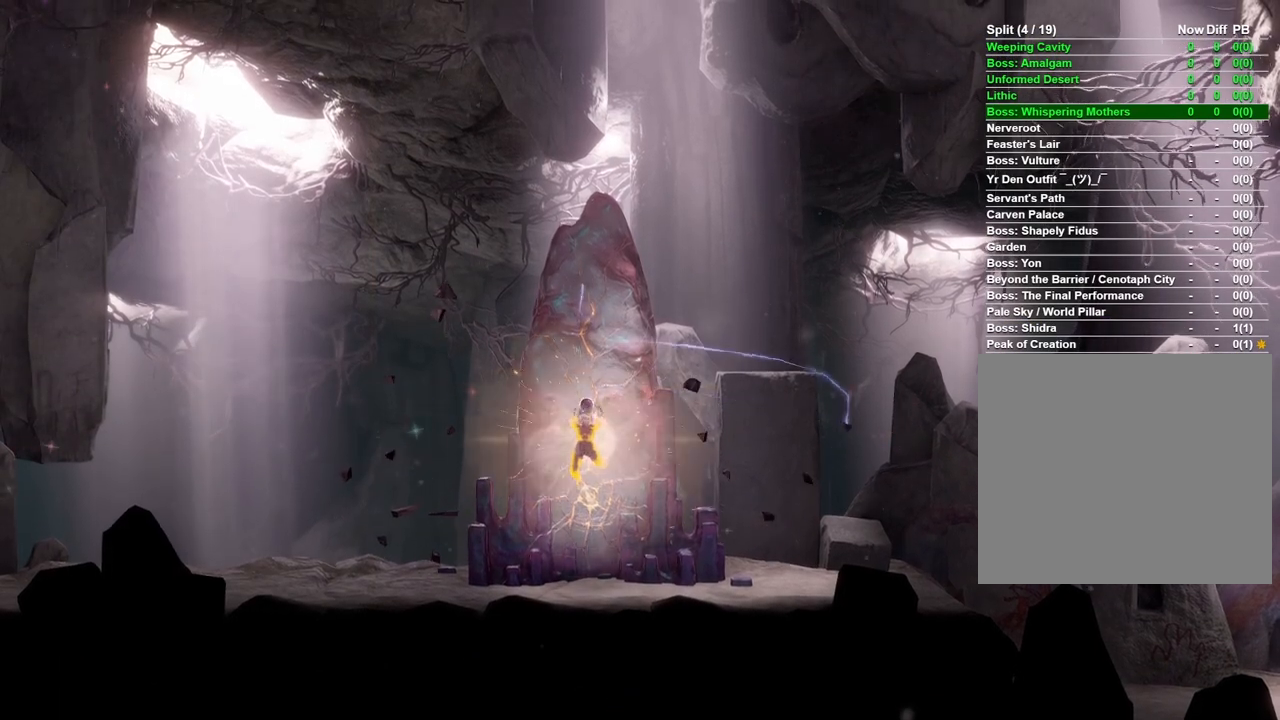
{"buttons": [], "left_stick": "center", "right_stick": "center", "events": []}
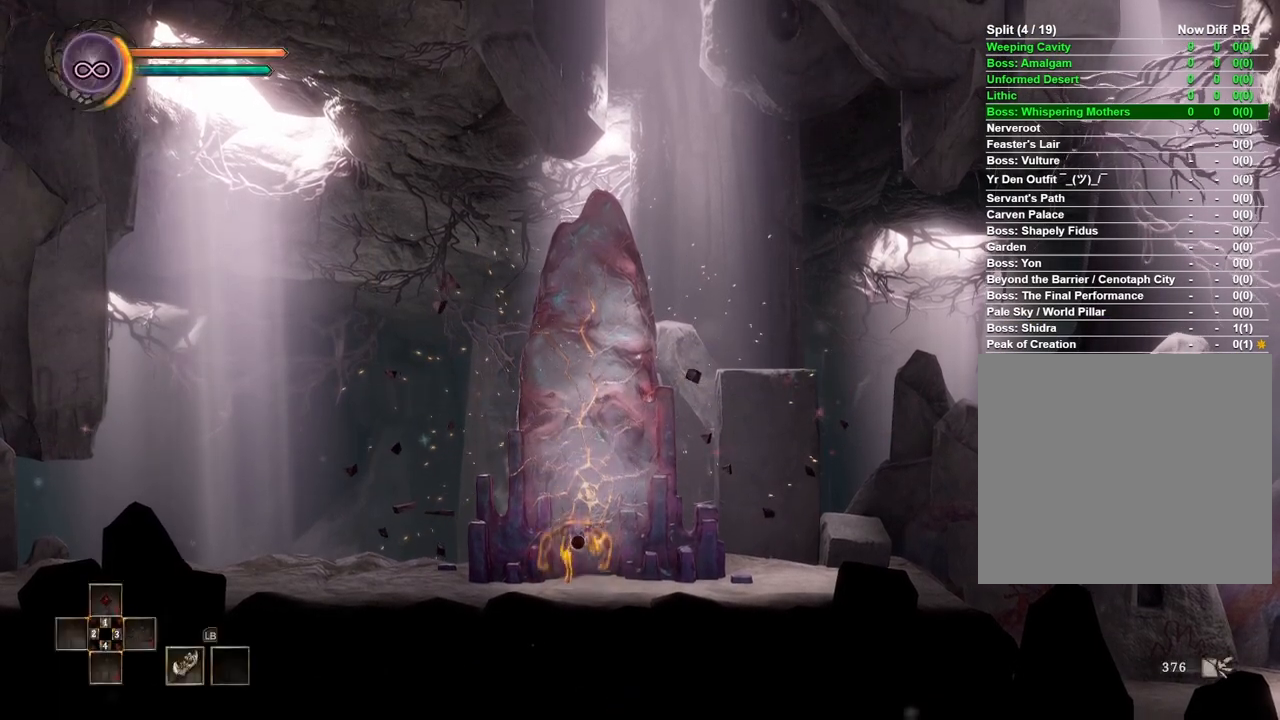
{"buttons": [], "left_stick": "right", "right_stick": "center", "events": [[267, "left_stick", "right"]]}
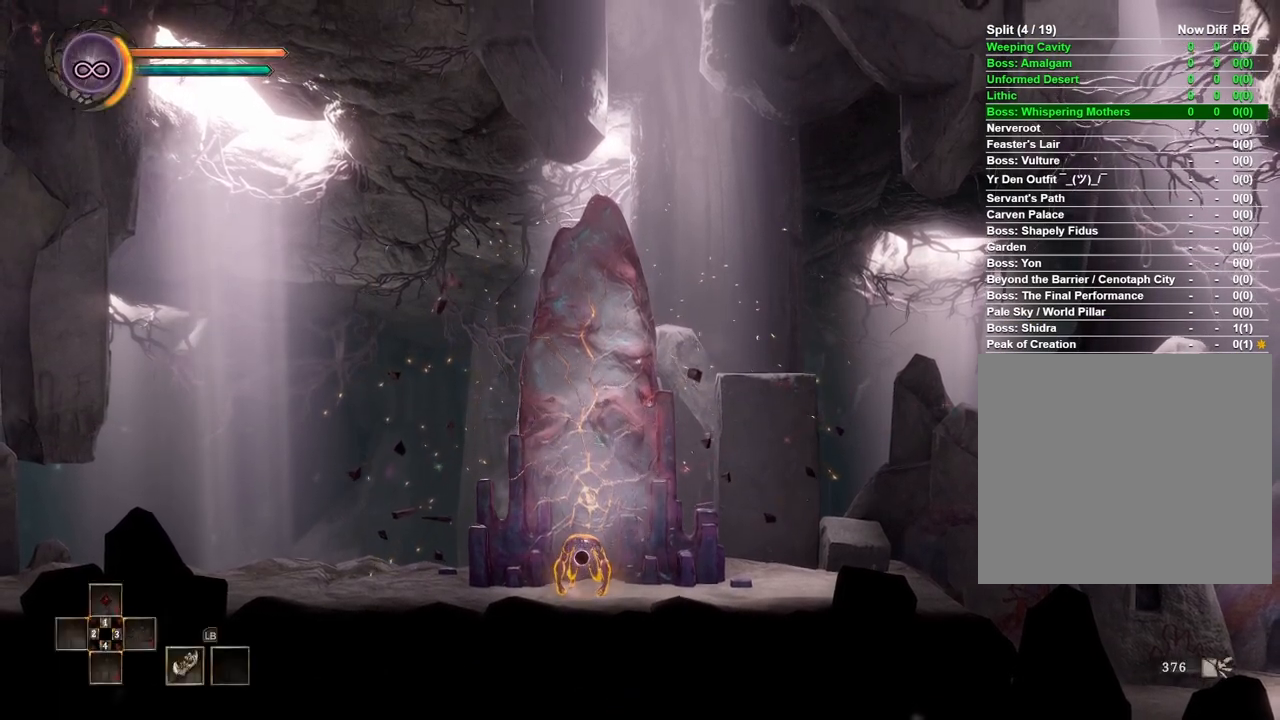
{"buttons": [], "left_stick": "right", "right_stick": "center", "events": []}
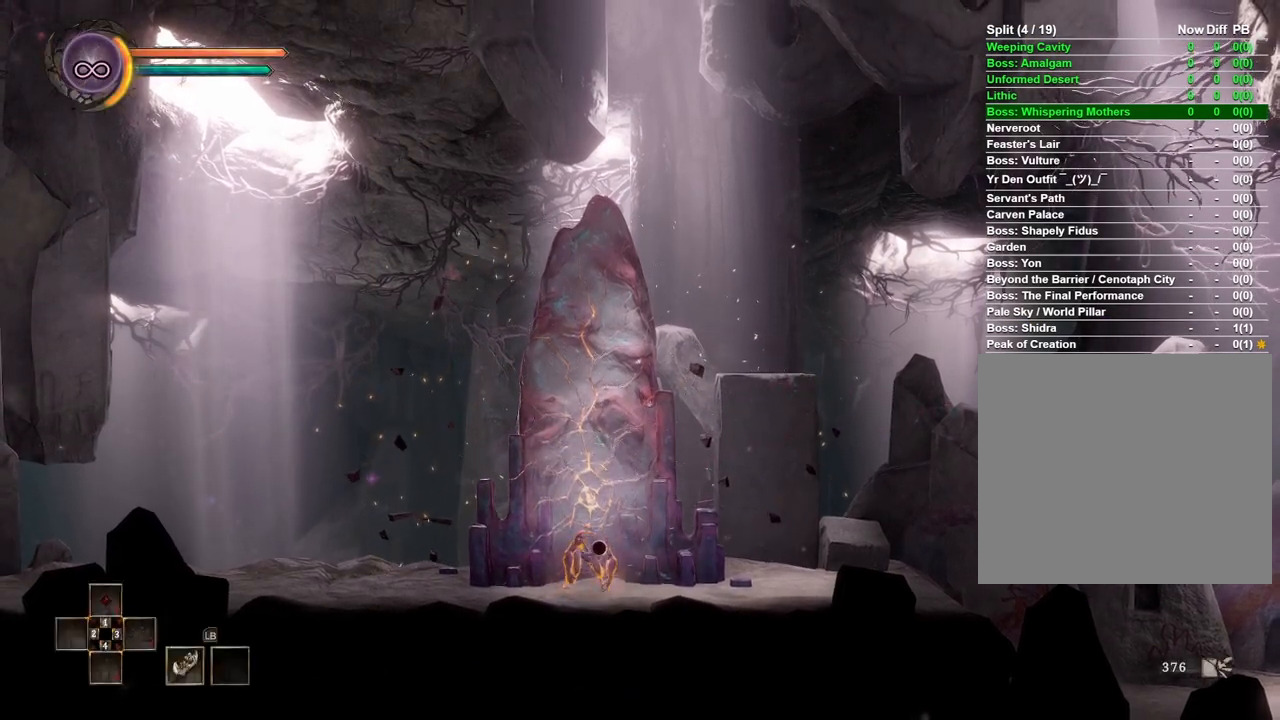
{"buttons": [], "left_stick": "right", "right_stick": "center", "events": []}
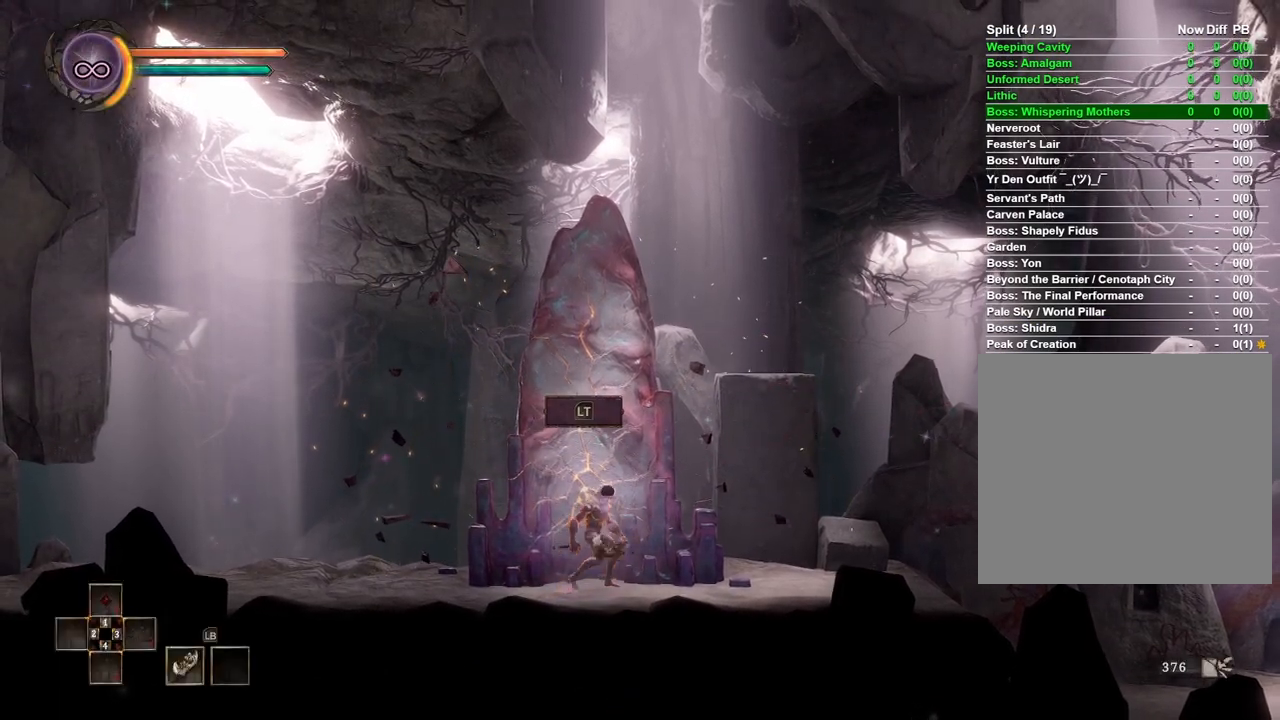
{"buttons": [], "left_stick": "right", "right_stick": "center", "events": []}
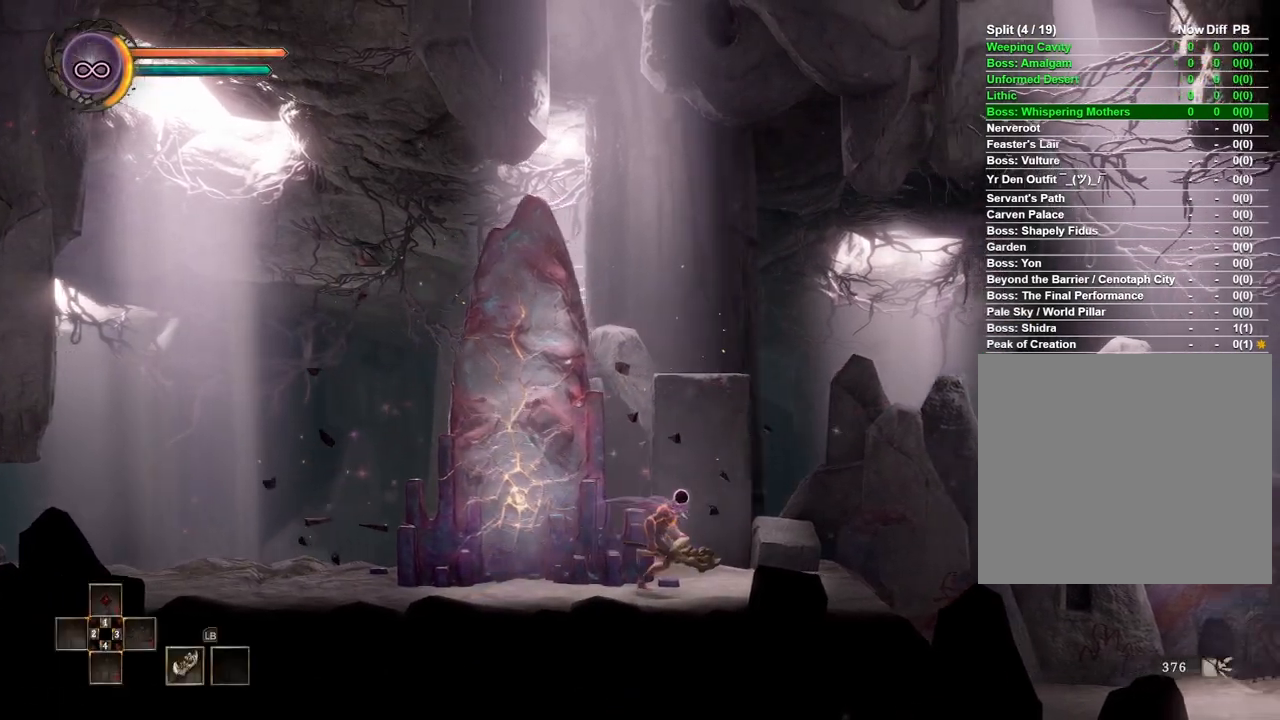
{"buttons": [], "left_stick": "right", "right_stick": "center", "events": []}
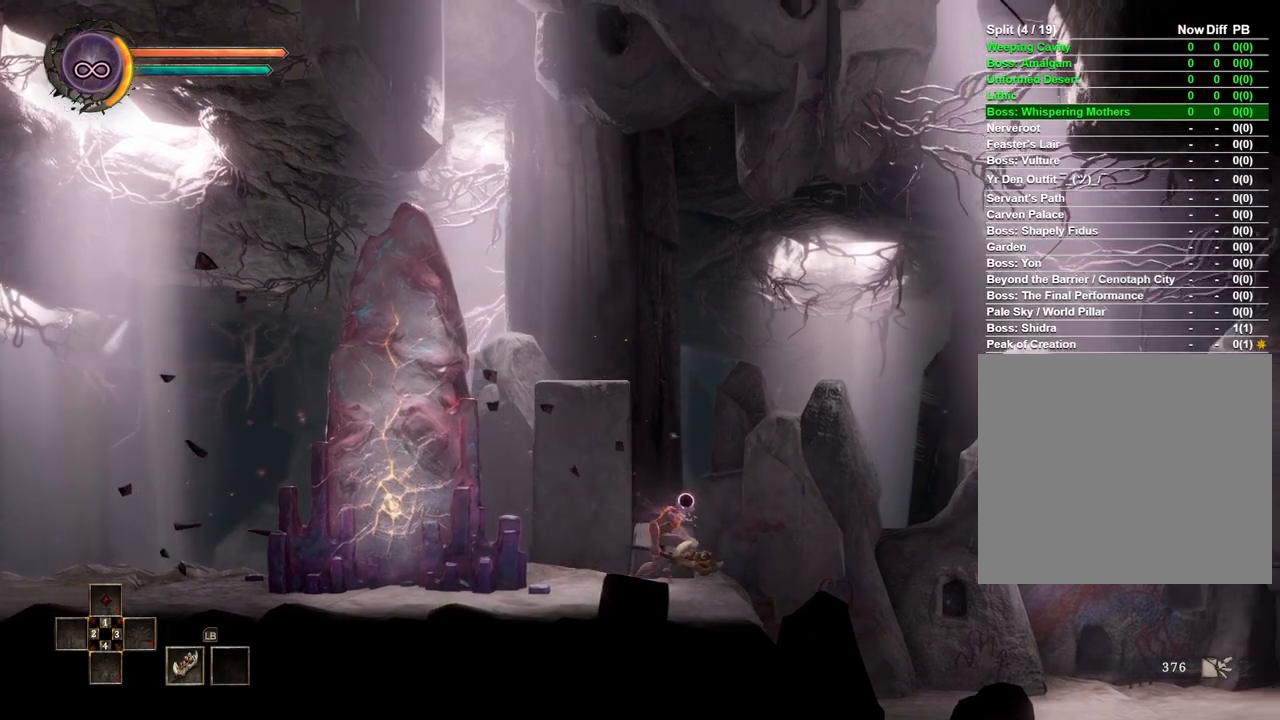
{"buttons": [], "left_stick": "right", "right_stick": "center", "events": [[183, "A", "down"], [233, "A", "up"]]}
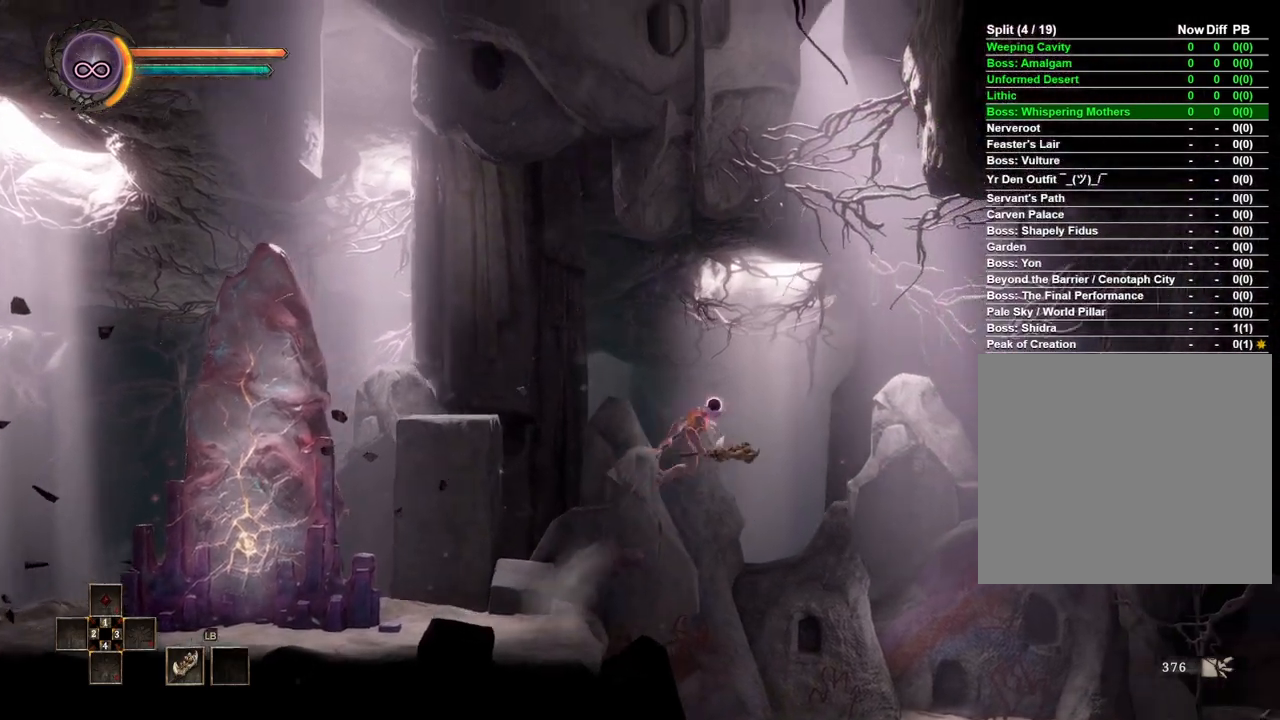
{"buttons": [], "left_stick": "right", "right_stick": "center", "events": []}
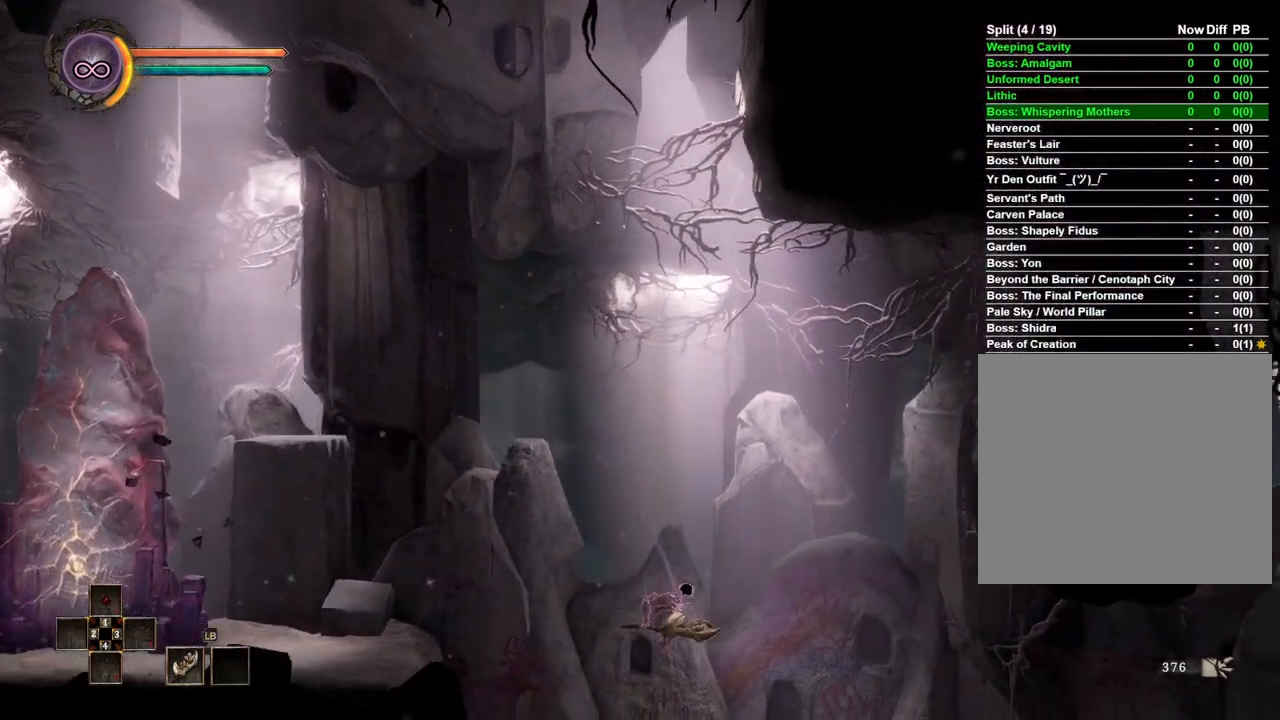
{"buttons": [], "left_stick": "right", "right_stick": "center", "events": []}
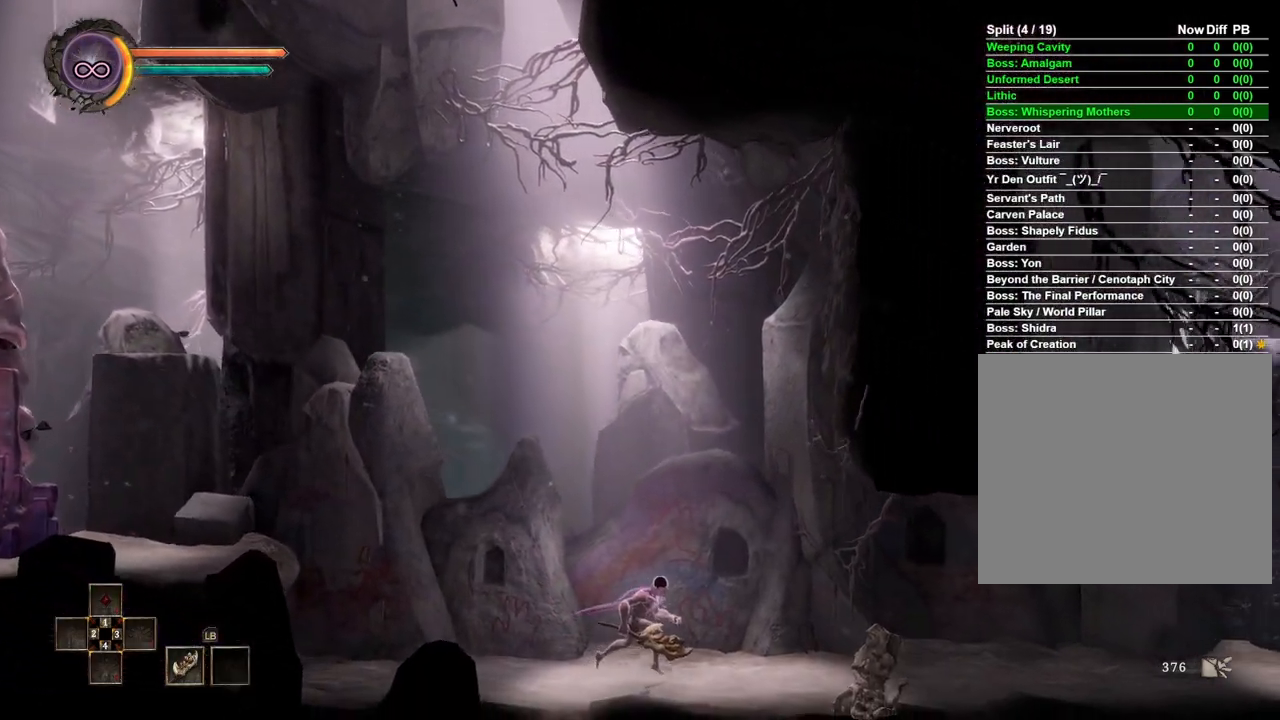
{"buttons": [], "left_stick": "right", "right_stick": "center", "events": []}
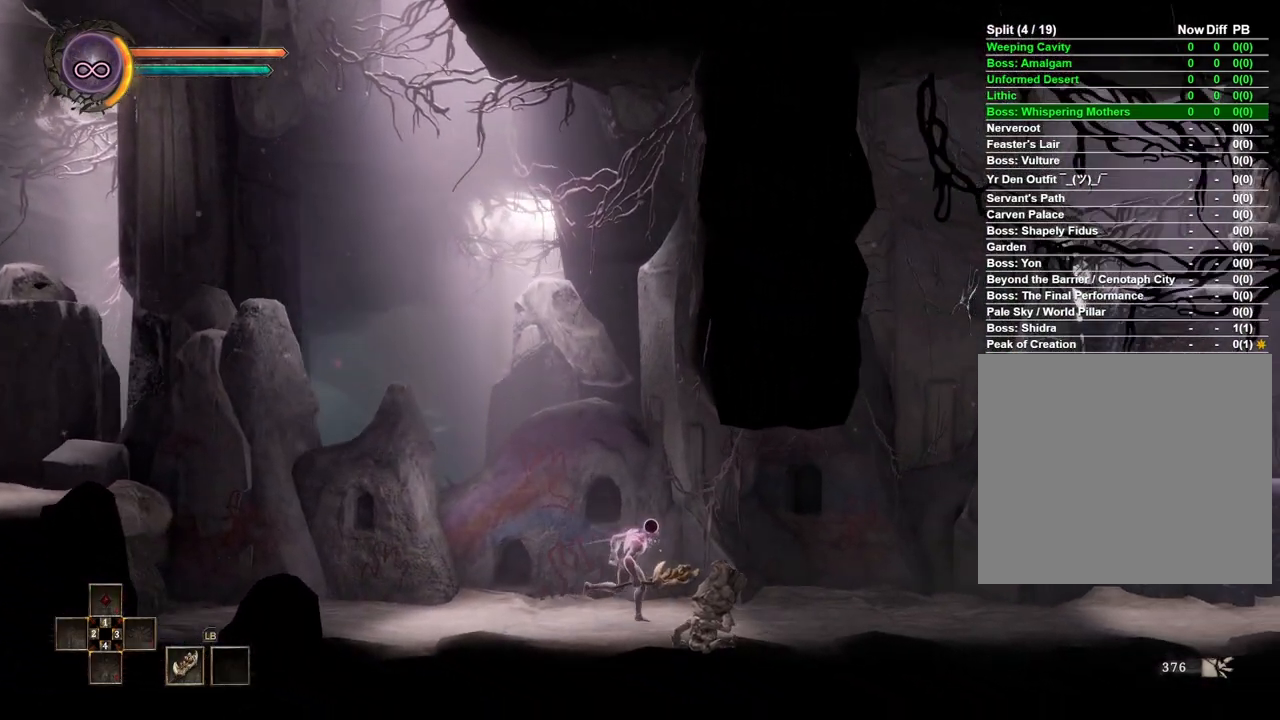
{"buttons": [], "left_stick": "right", "right_stick": "center", "events": []}
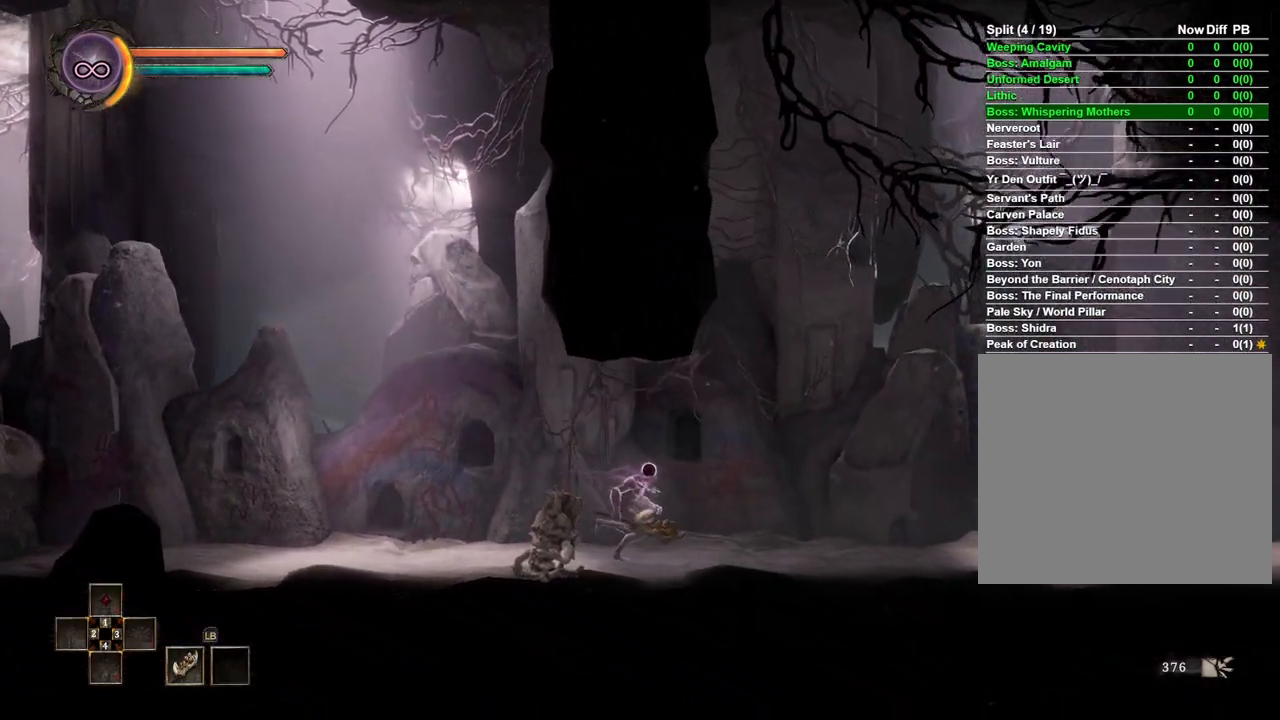
{"buttons": [], "left_stick": "right", "right_stick": "center", "events": []}